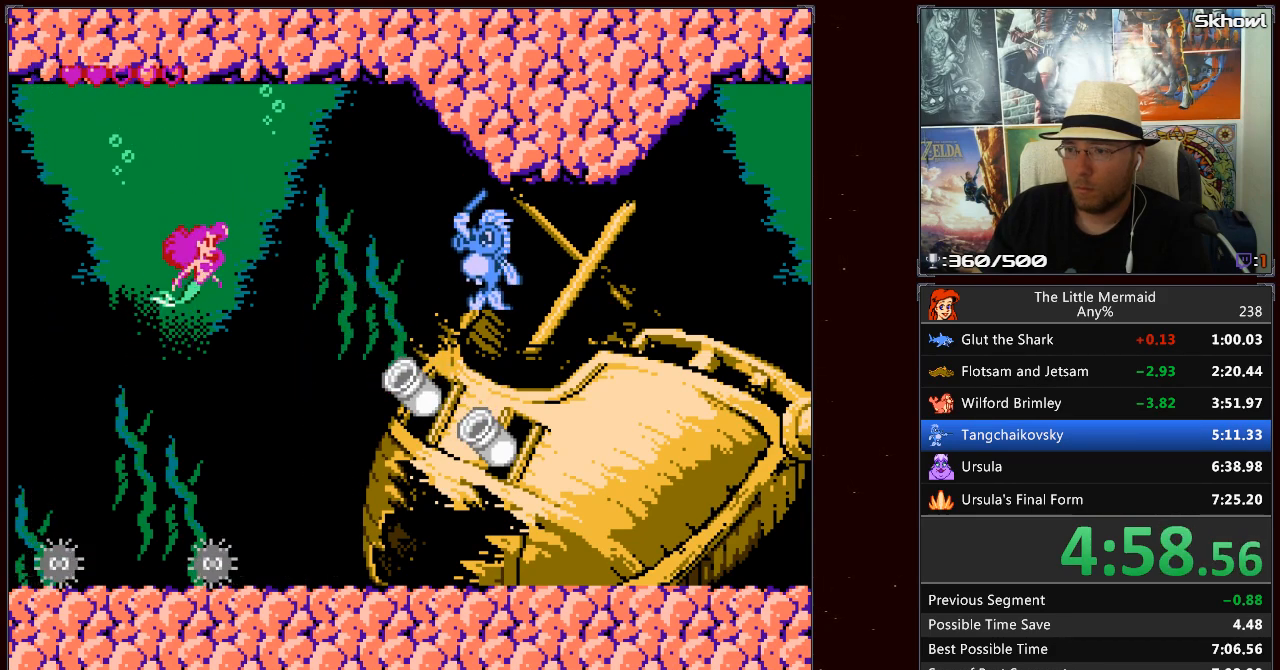
Gameplay with a controller (Nintendo layout); each line is a JSON object with the inputs held at the frame after it (dt_ms = milliseconds from this image to that frame). "events" lists button and stick changes between this image and that frame as [ms after this image, input, new state], when the widget could be followed in between. Not read: L3 R3.
{"dt_ms": 500, "buttons": [], "events": []}
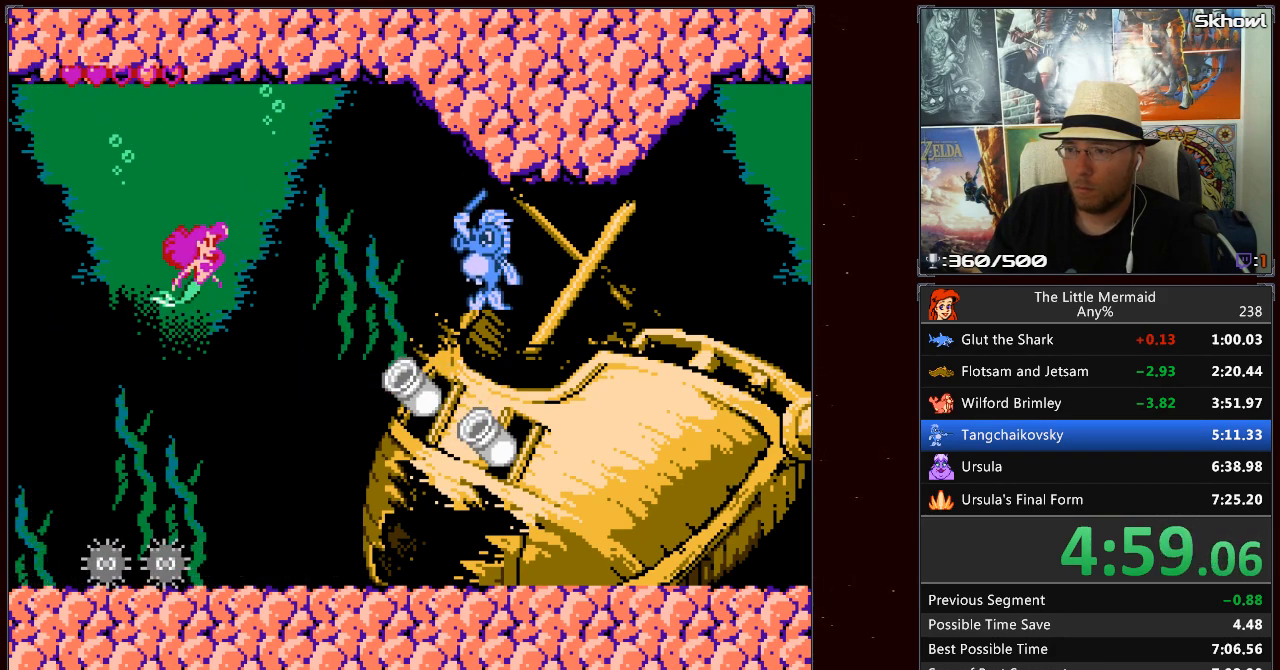
{"dt_ms": 500, "buttons": [], "events": []}
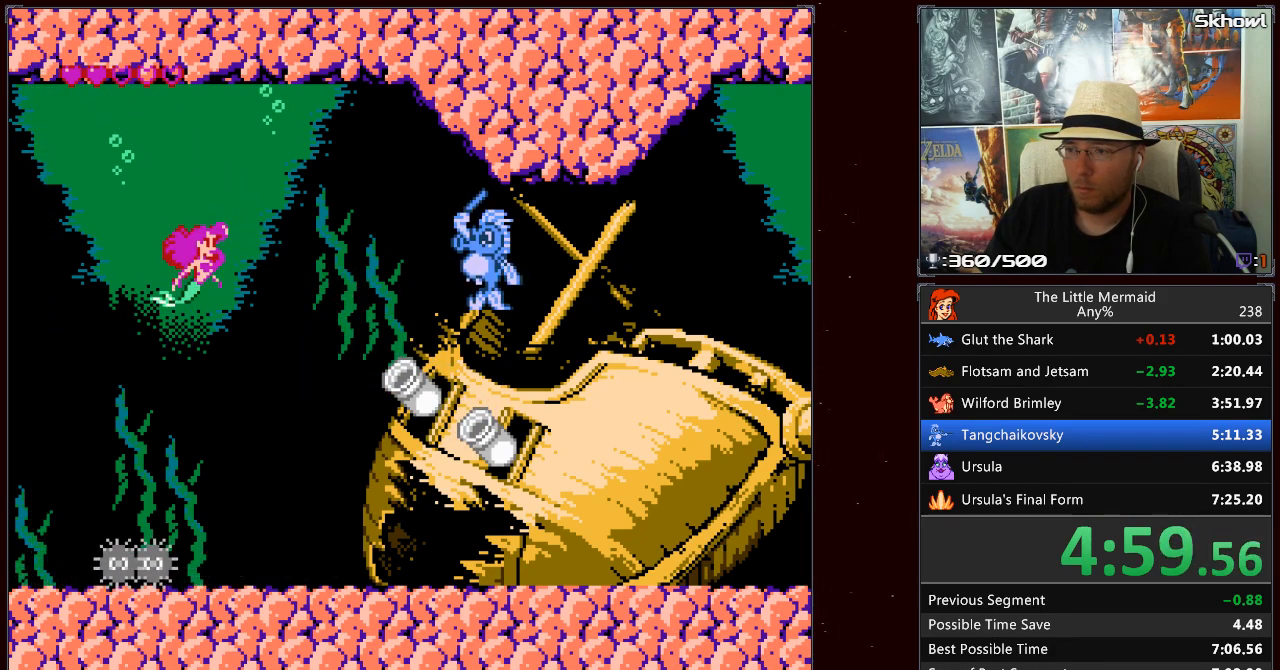
{"dt_ms": 500, "buttons": [], "events": []}
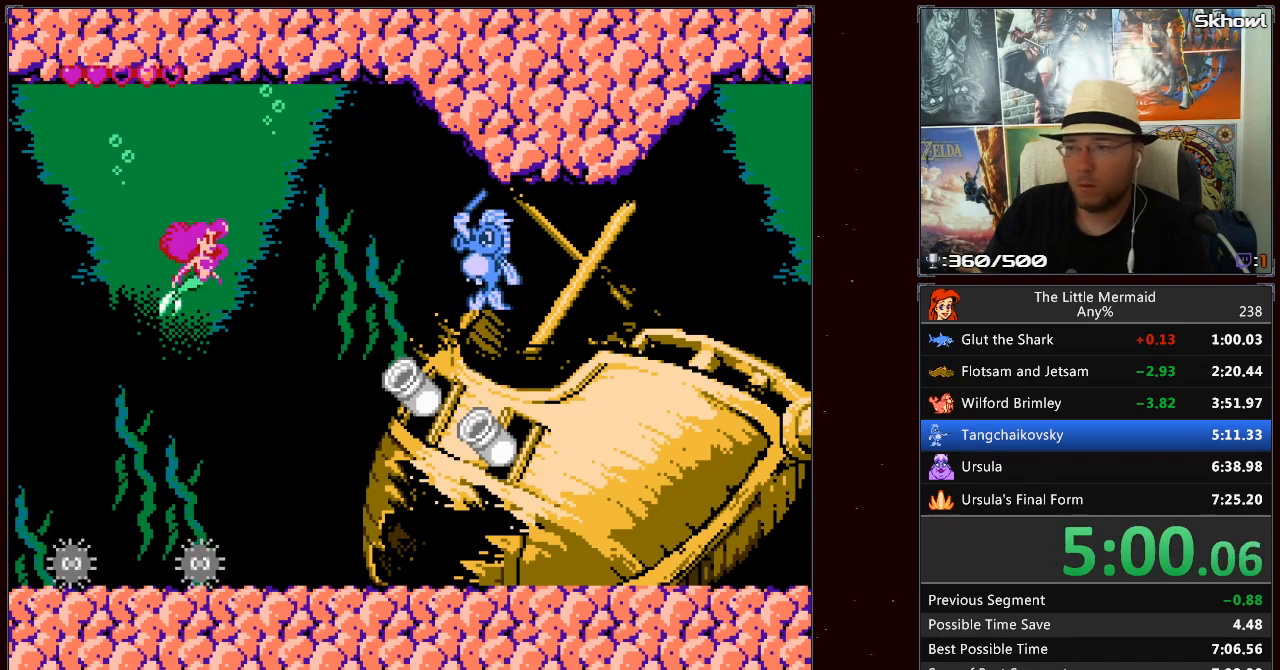
{"dt_ms": 500, "buttons": [], "events": []}
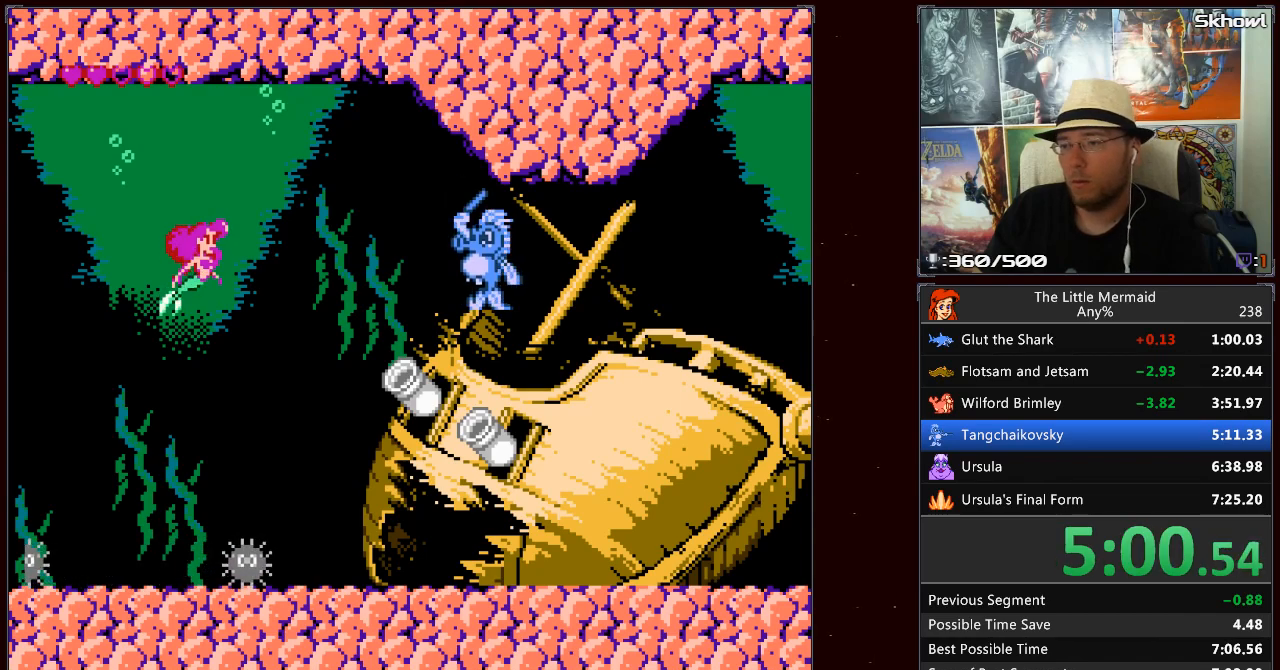
{"dt_ms": 500, "buttons": [], "events": []}
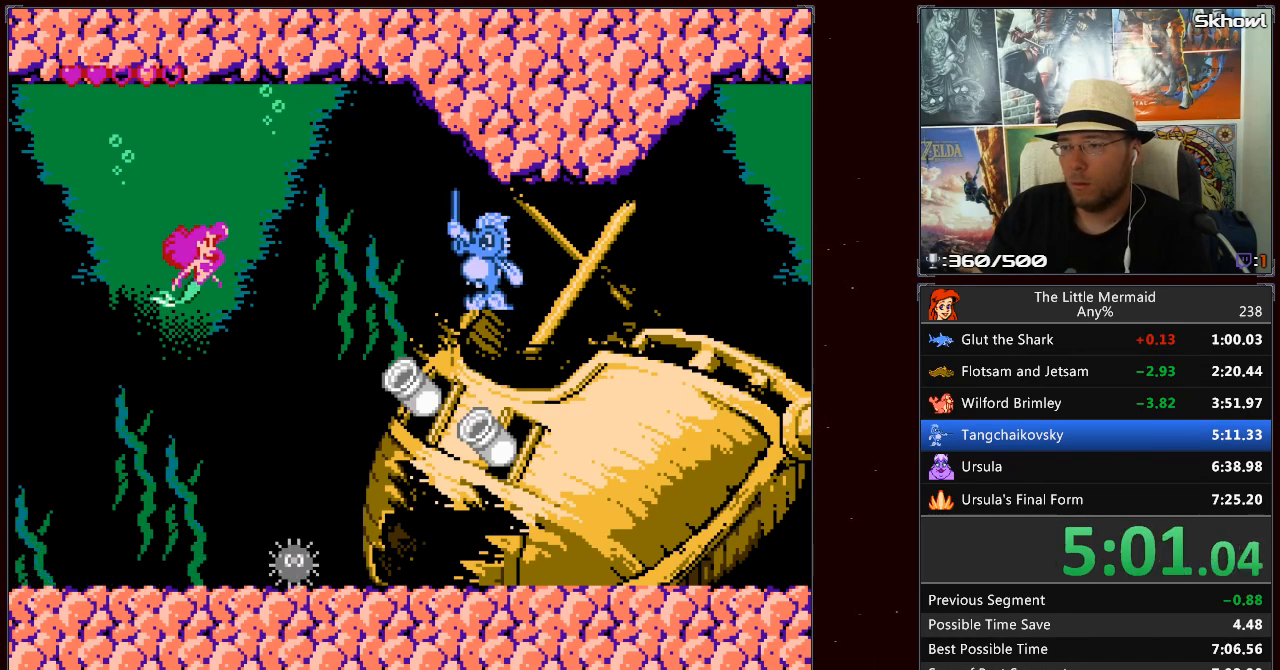
{"dt_ms": 500, "buttons": [], "events": []}
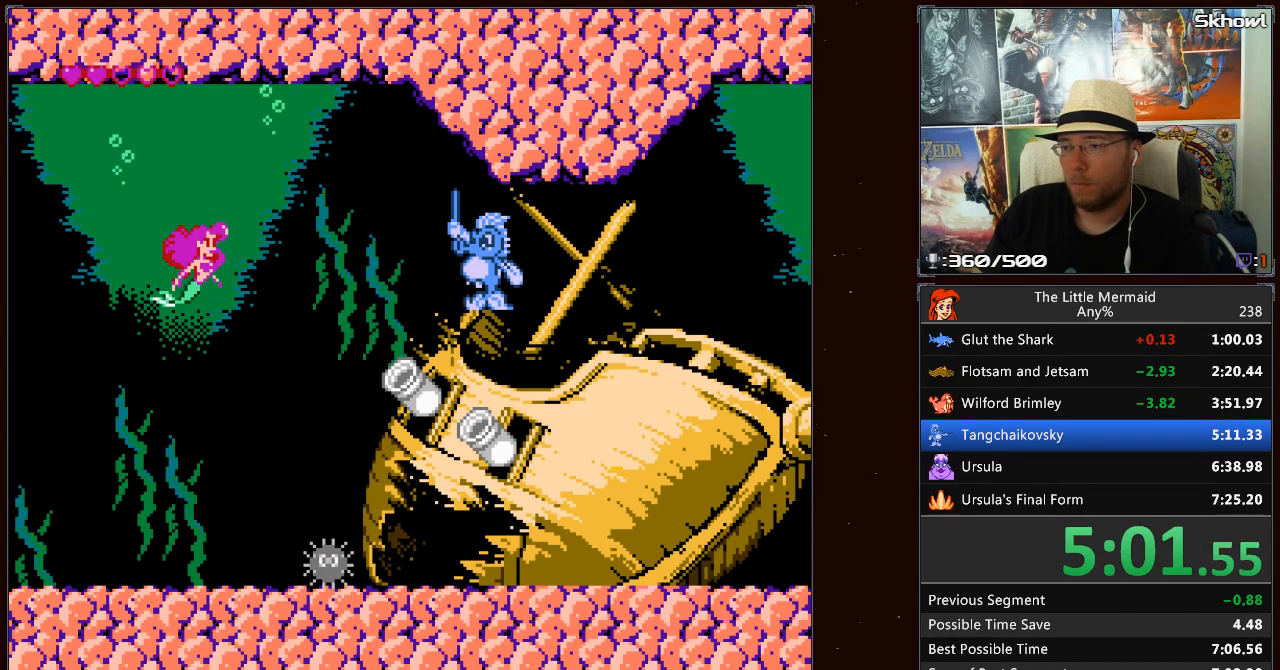
{"dt_ms": 500, "buttons": ["A"], "events": [[400, "A", "down"]]}
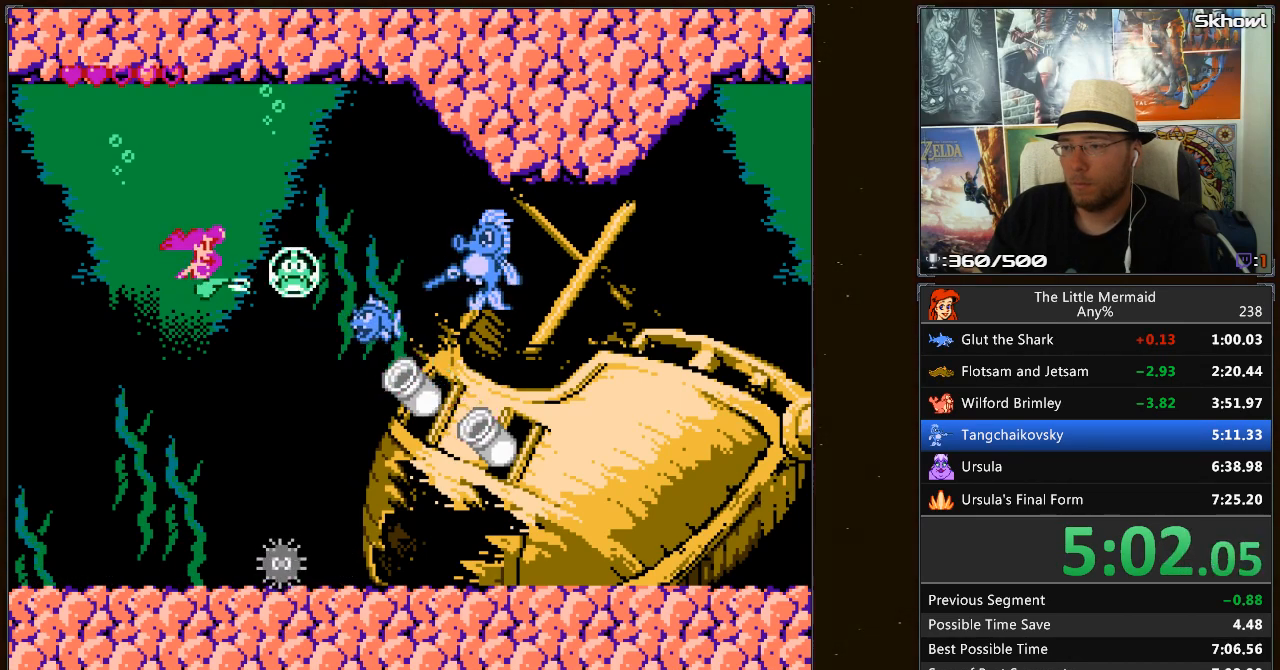
{"dt_ms": 500, "buttons": [], "events": [[50, "A", "up"], [217, "DPAD_UP", "down"], [233, "DPAD_UP", "up"], [283, "DPAD_UP", "down"], [450, "DPAD_UP", "up"]]}
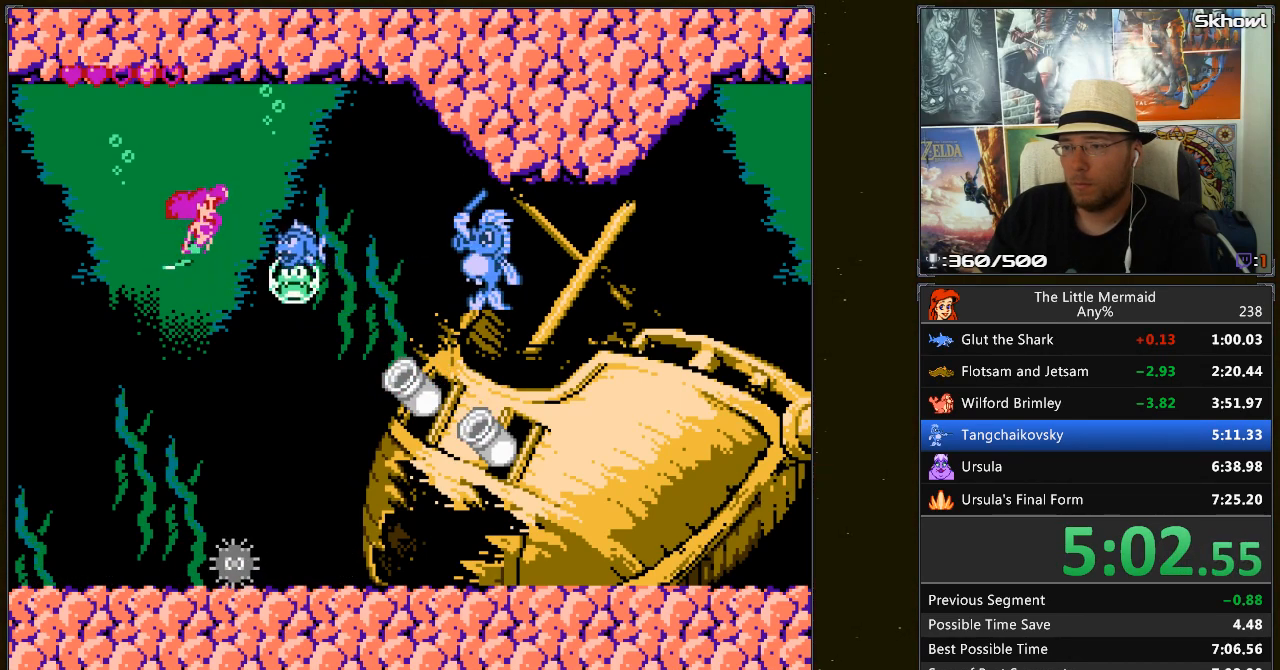
{"dt_ms": 500, "buttons": ["DPAD_RIGHT"], "events": [[67, "A", "down"], [233, "A", "up"], [300, "DPAD_RIGHT", "down"]]}
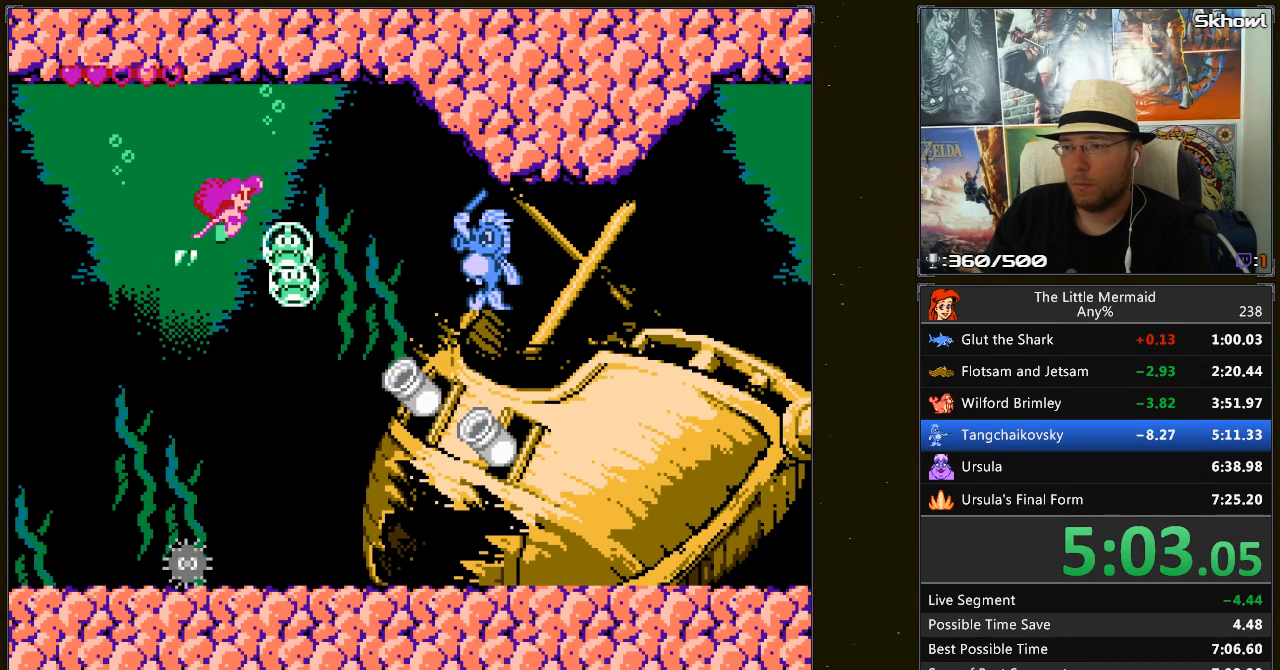
{"dt_ms": 500, "buttons": ["DPAD_DOWN"], "events": [[183, "A", "down"], [267, "DPAD_RIGHT", "up"], [300, "A", "up"], [467, "DPAD_DOWN", "down"]]}
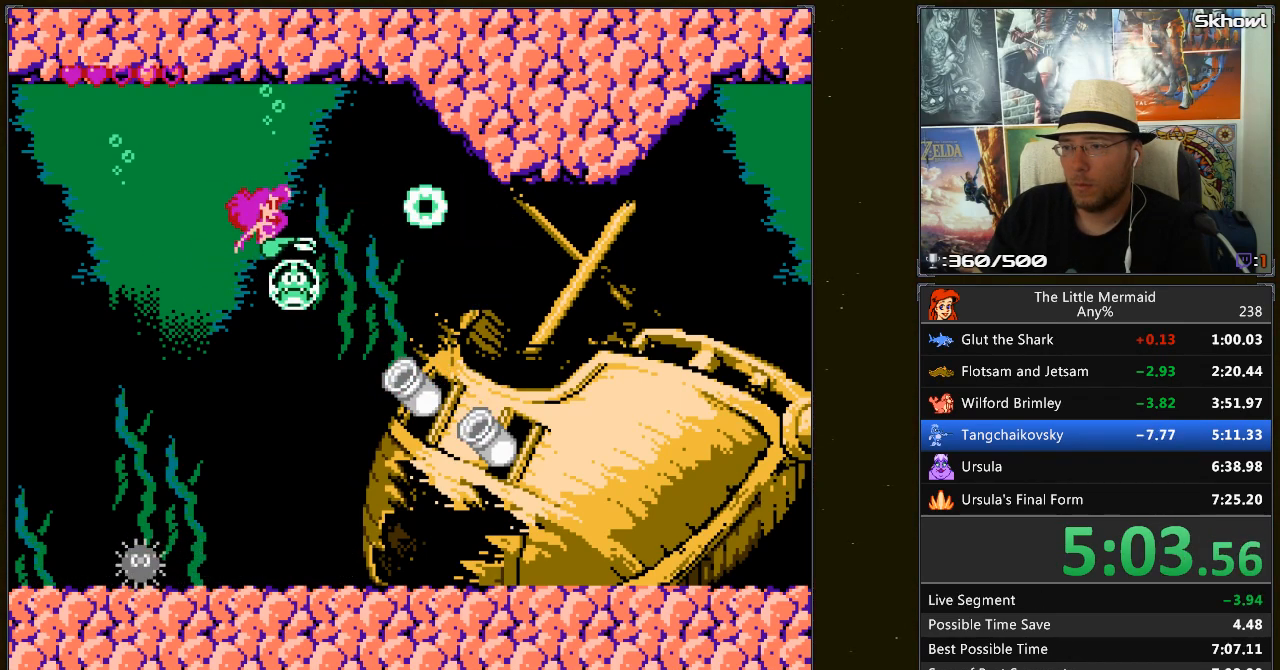
{"dt_ms": 500, "buttons": [], "events": [[150, "DPAD_DOWN", "up"]]}
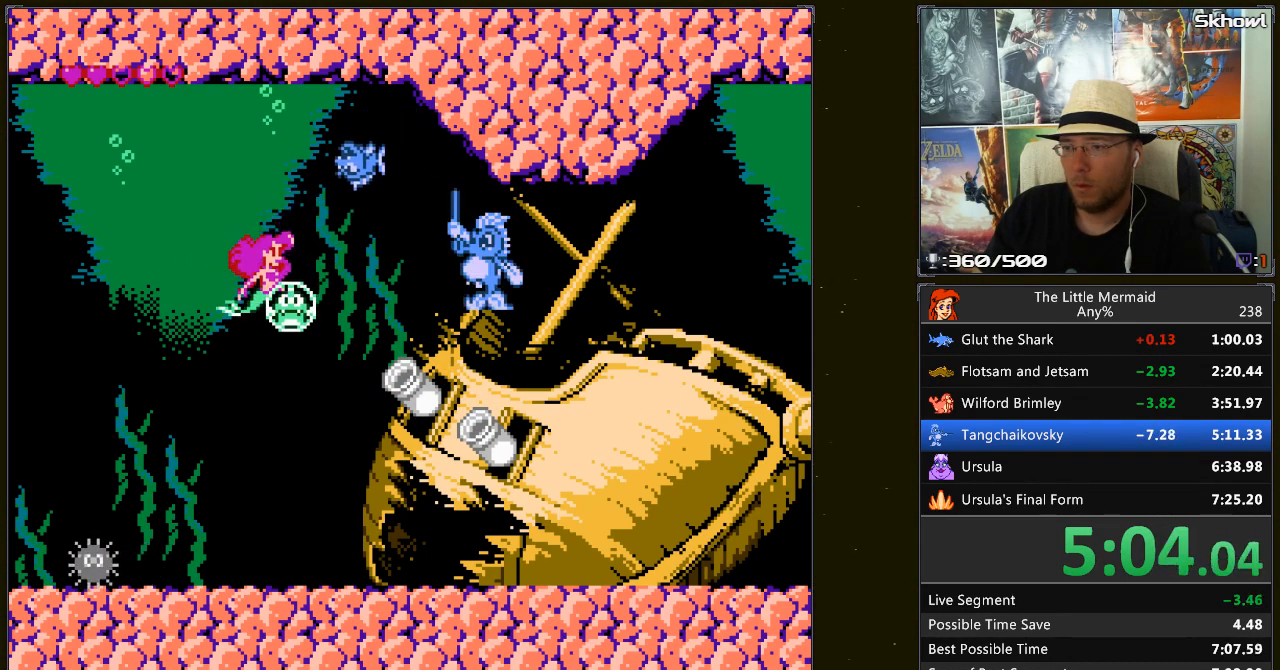
{"dt_ms": 500, "buttons": ["A", "DPAD_RIGHT"], "events": [[217, "DPAD_UP", "down"], [333, "DPAD_UP", "up"], [417, "DPAD_RIGHT", "down"], [467, "A", "down"]]}
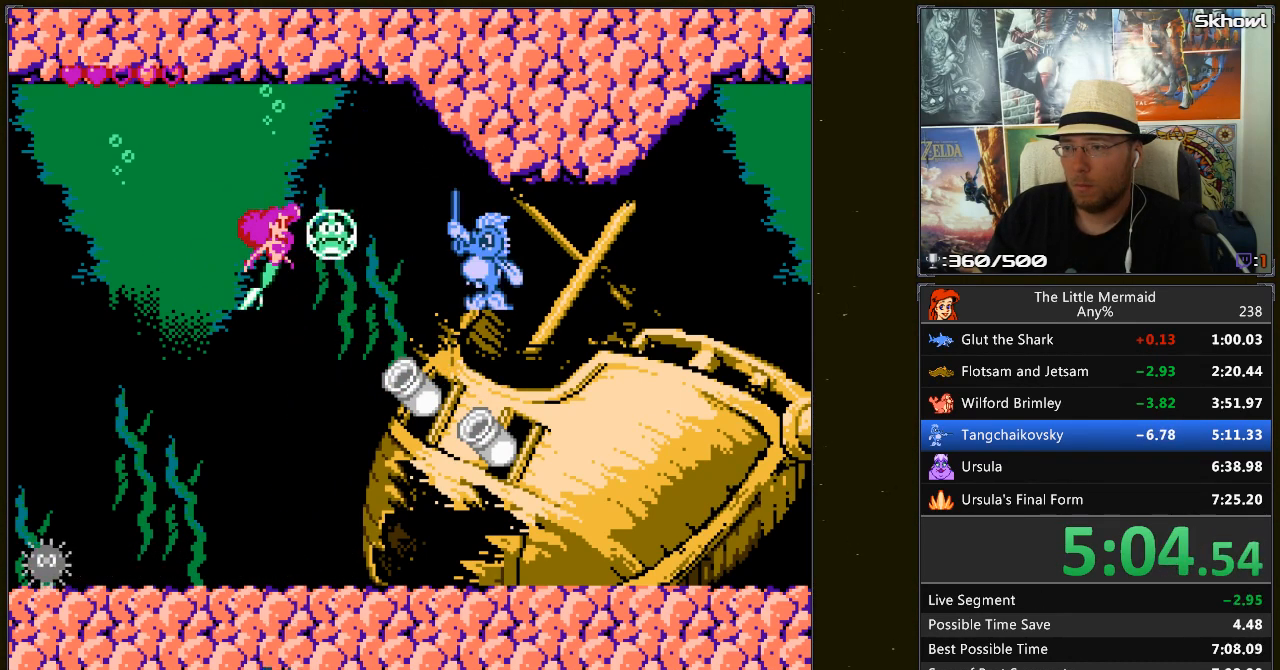
{"dt_ms": 500, "buttons": ["DPAD_LEFT"], "events": [[67, "DPAD_RIGHT", "up"], [100, "A", "up"], [217, "DPAD_LEFT", "down"]]}
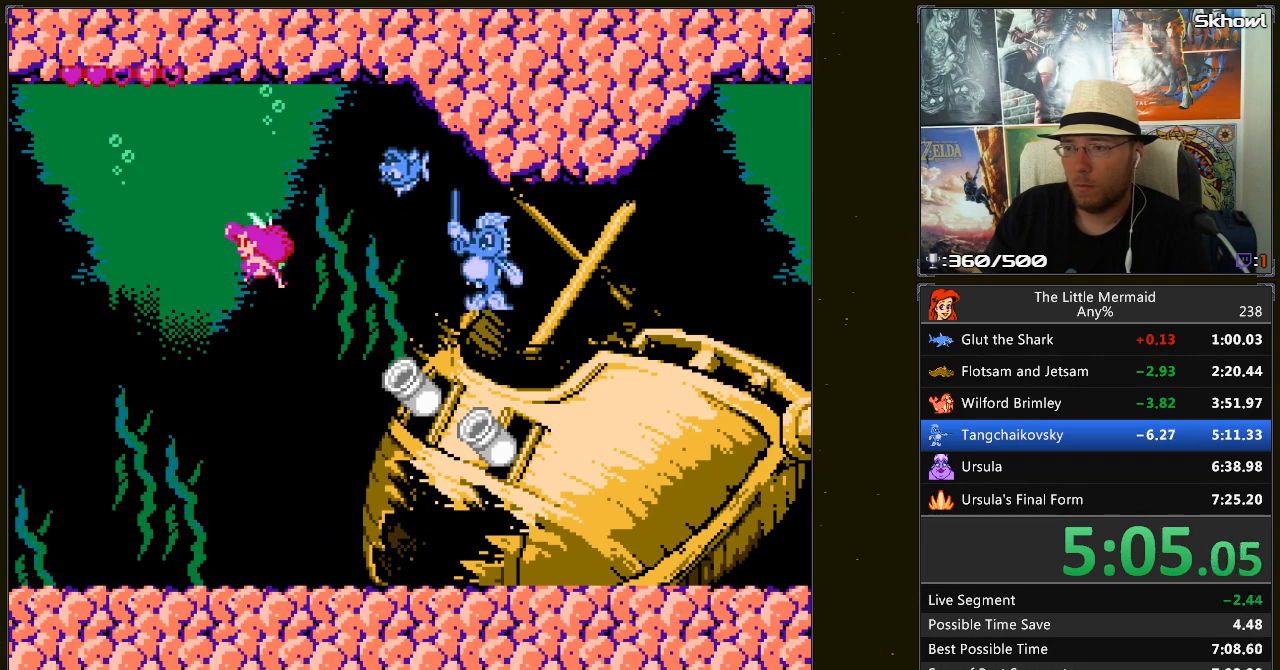
{"dt_ms": 500, "buttons": [], "events": [[233, "DPAD_LEFT", "up"], [250, "DPAD_DOWN", "down"], [433, "DPAD_DOWN", "up"]]}
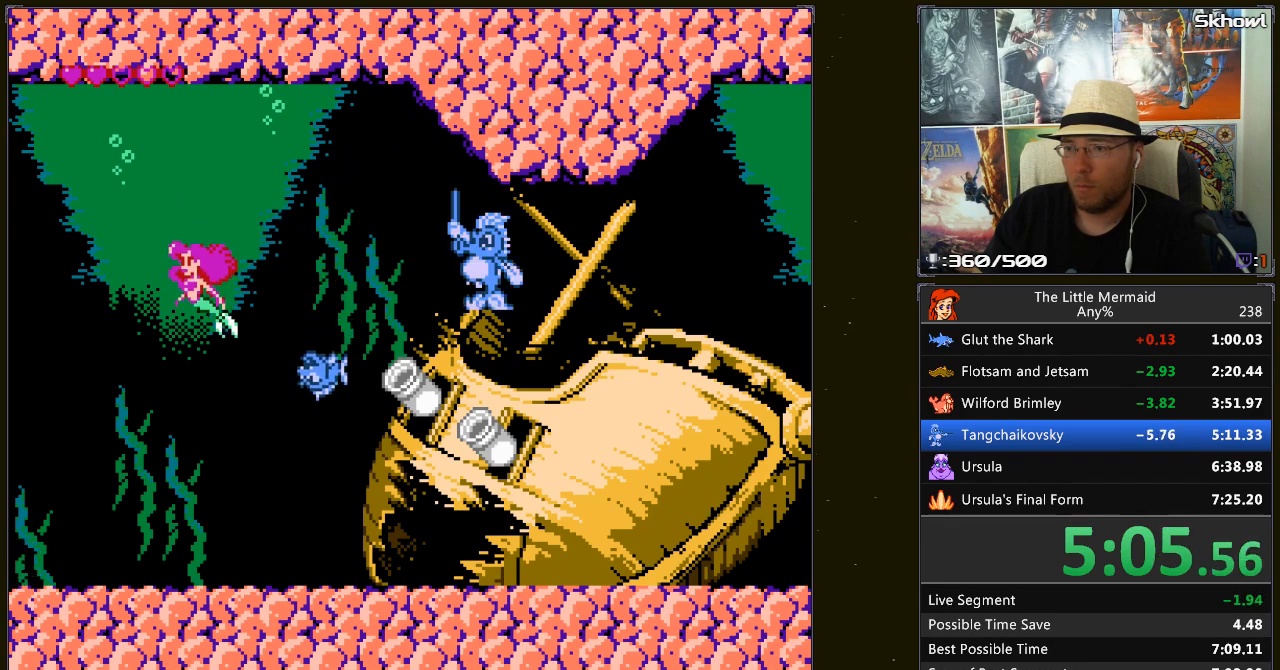
{"dt_ms": 1000, "buttons": []}
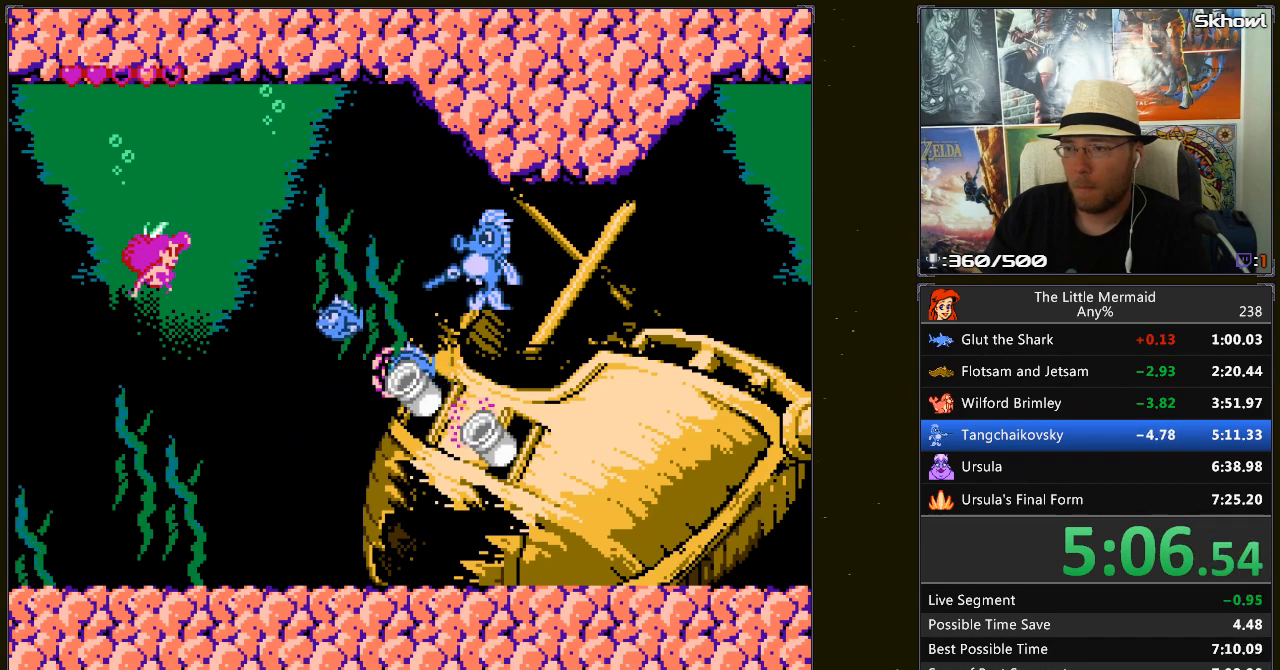
{"dt_ms": 500, "buttons": [], "events": [[150, "A", "down"], [267, "A", "up"]]}
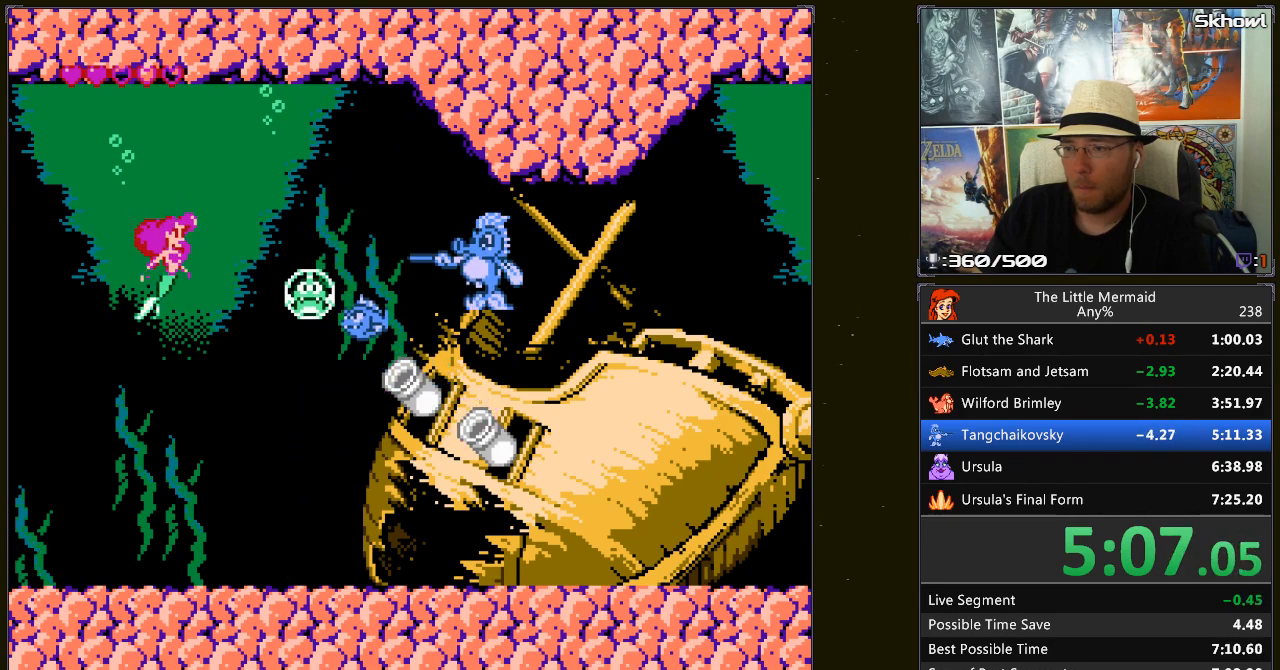
{"dt_ms": 500, "buttons": [], "events": [[350, "DPAD_DOWN", "down"], [483, "DPAD_RIGHT", "down"], [500, "DPAD_DOWN", "up"], [500, "DPAD_RIGHT", "up"]]}
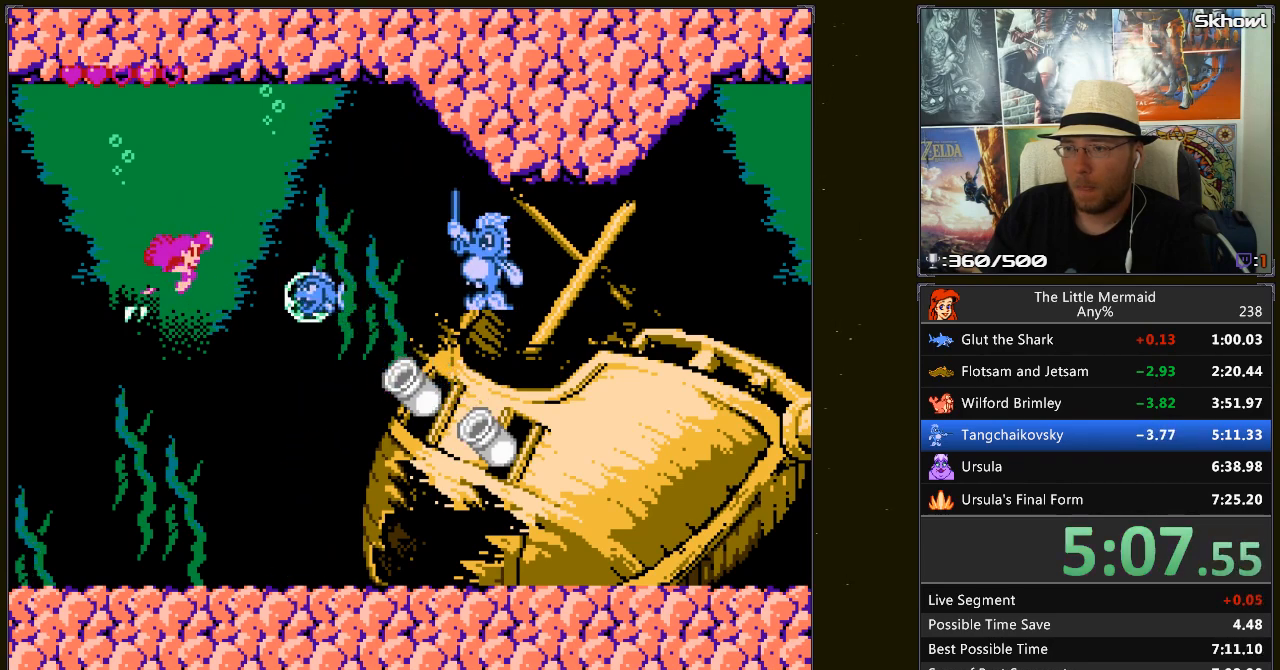
{"dt_ms": 500, "buttons": ["DPAD_UP"], "events": [[233, "DPAD_UP", "down"]]}
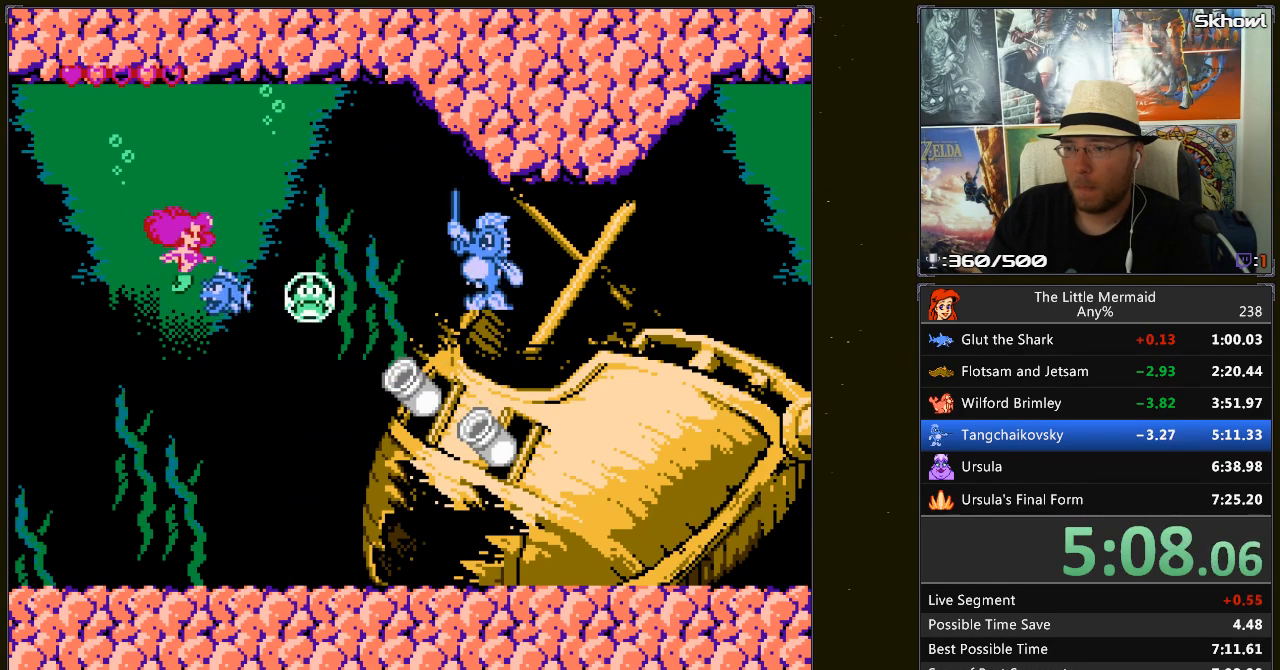
{"dt_ms": 500, "buttons": ["DPAD_DOWN", "DPAD_RIGHT"], "events": [[50, "DPAD_RIGHT", "down"], [83, "DPAD_UP", "up"], [133, "DPAD_DOWN", "down"]]}
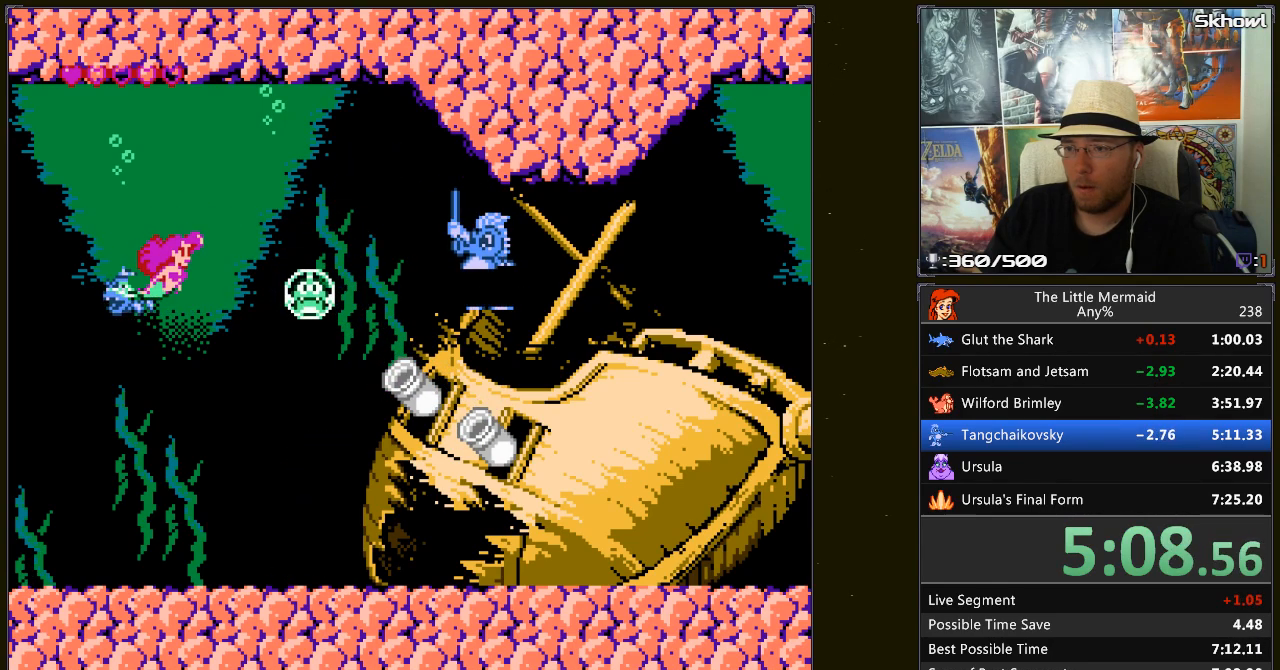
{"dt_ms": 500, "buttons": ["A", "B", "DPAD_RIGHT"], "events": [[33, "DPAD_DOWN", "up"], [117, "B", "down"], [500, "A", "down"]]}
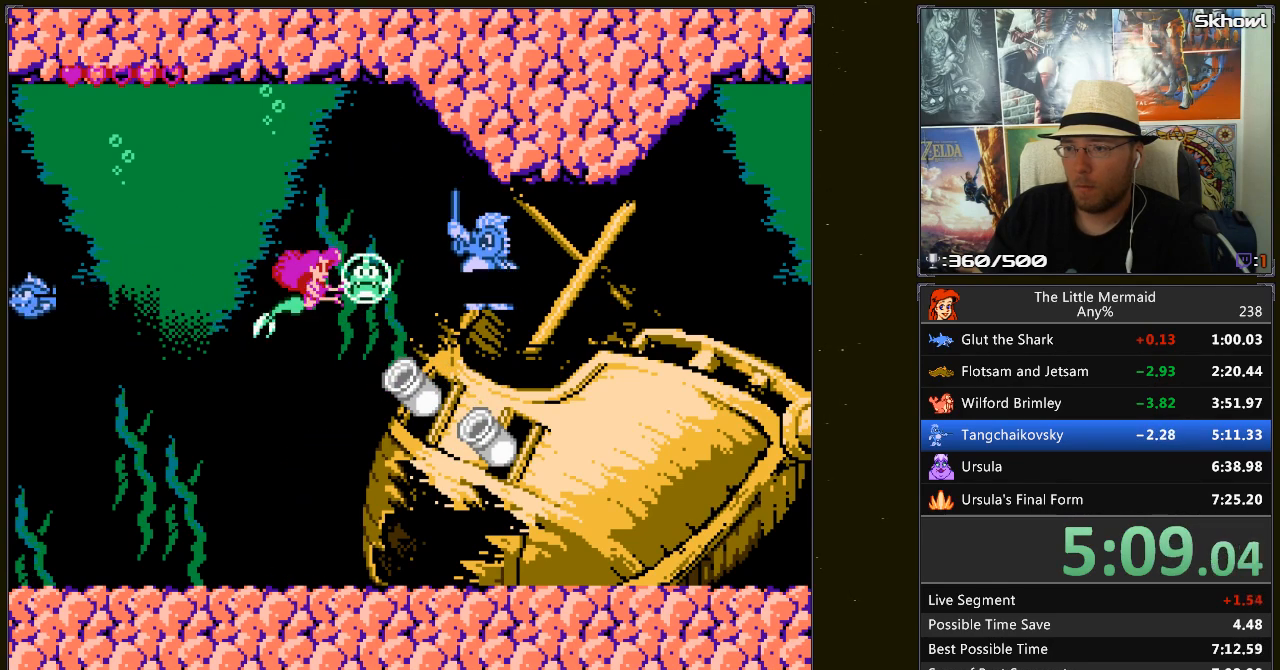
{"dt_ms": 500, "buttons": ["B", "DPAD_UP", "DPAD_LEFT"], "events": [[133, "A", "up"], [150, "DPAD_RIGHT", "up"], [317, "DPAD_LEFT", "down"], [400, "DPAD_UP", "down"]]}
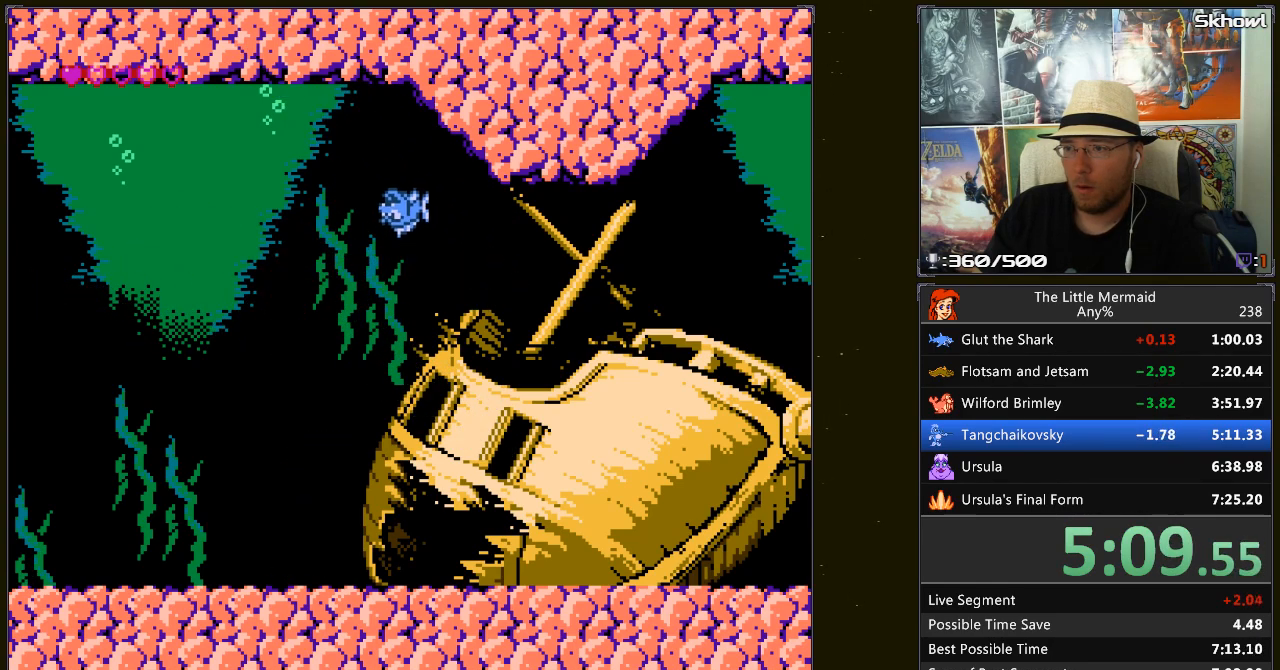
{"dt_ms": 500, "buttons": ["B", "DPAD_UP", "DPAD_RIGHT"], "events": [[33, "DPAD_LEFT", "up"], [350, "DPAD_RIGHT", "down"]]}
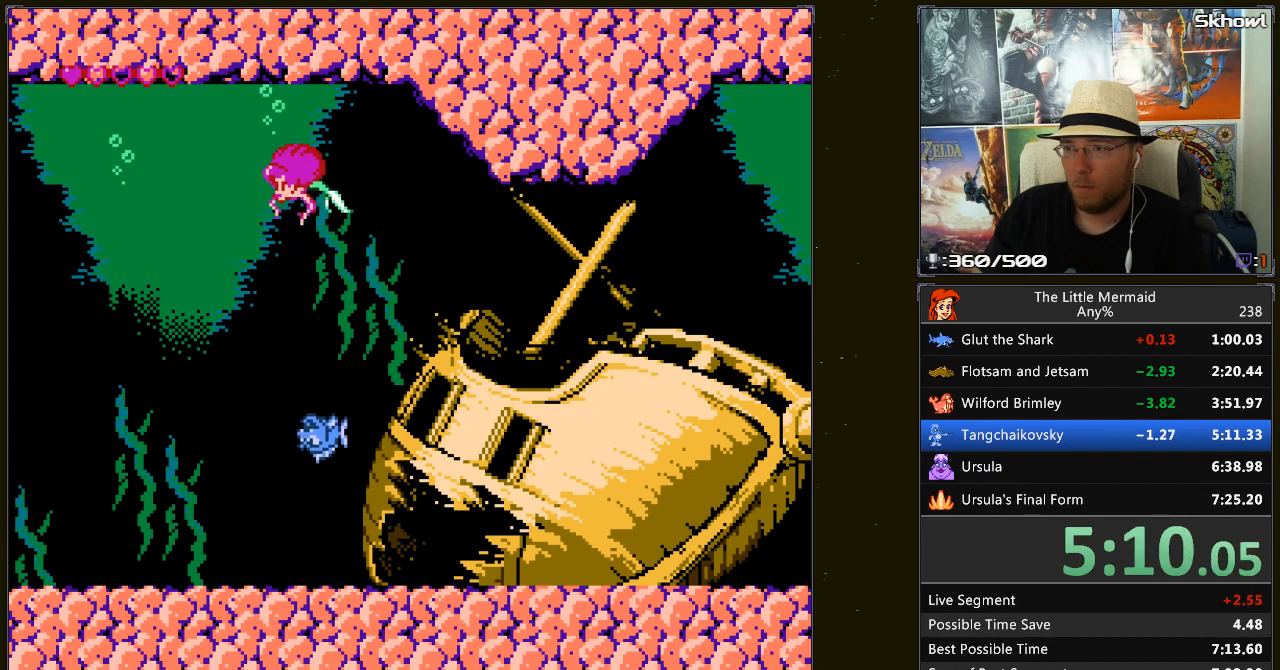
{"dt_ms": 500, "buttons": ["B", "DPAD_UP"], "events": [[167, "DPAD_RIGHT", "up"]]}
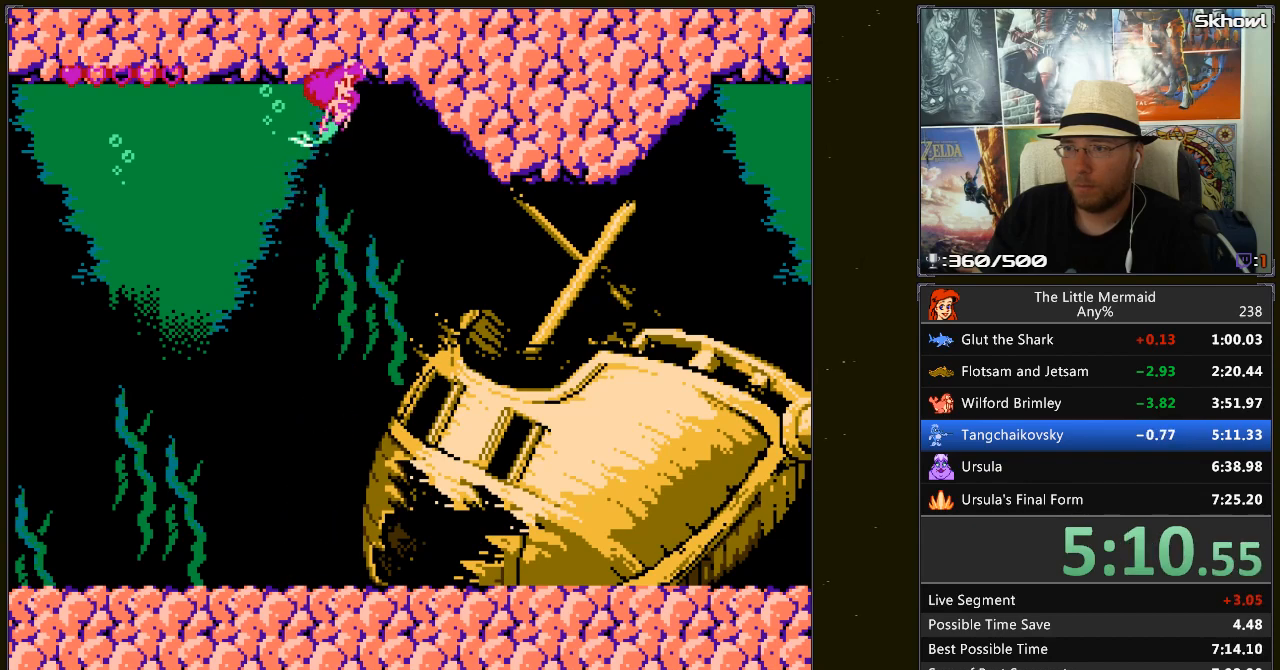
{"dt_ms": 500, "buttons": ["B", "DPAD_UP"], "events": [[33, "DPAD_RIGHT", "down"], [67, "DPAD_UP", "up"], [117, "DPAD_UP", "down"], [167, "DPAD_RIGHT", "up"]]}
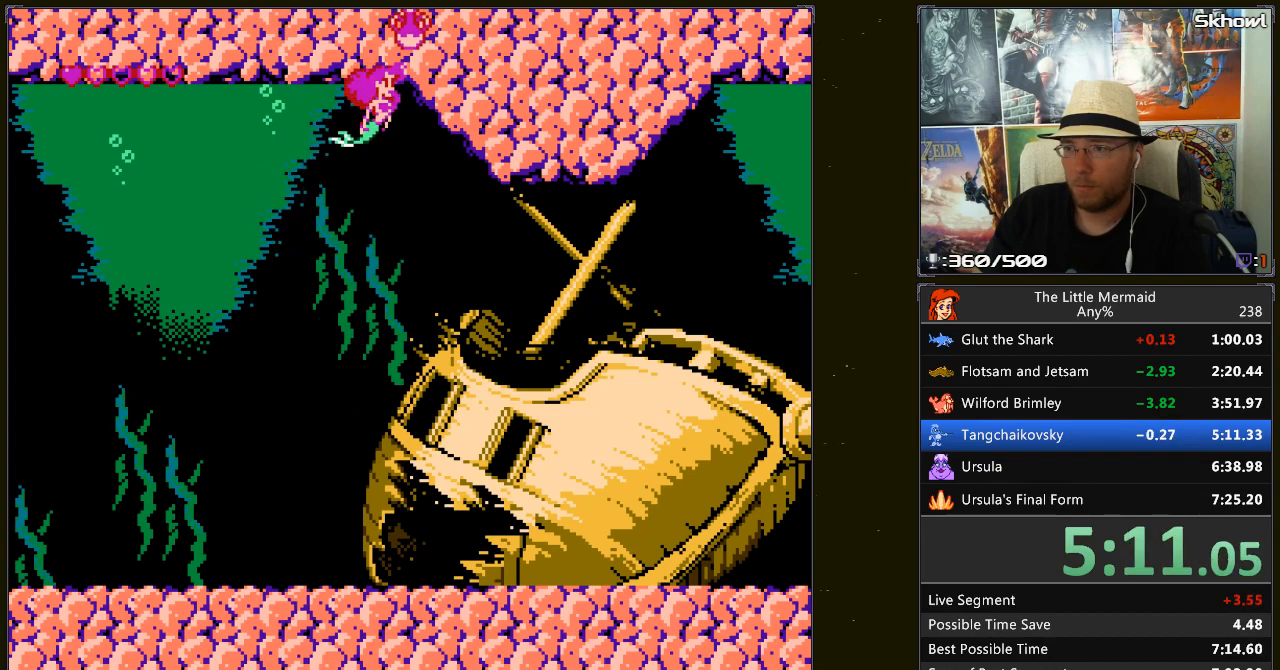
{"dt_ms": 500, "buttons": ["B", "DPAD_UP"], "events": [[250, "DPAD_RIGHT", "down"], [317, "DPAD_RIGHT", "up"]]}
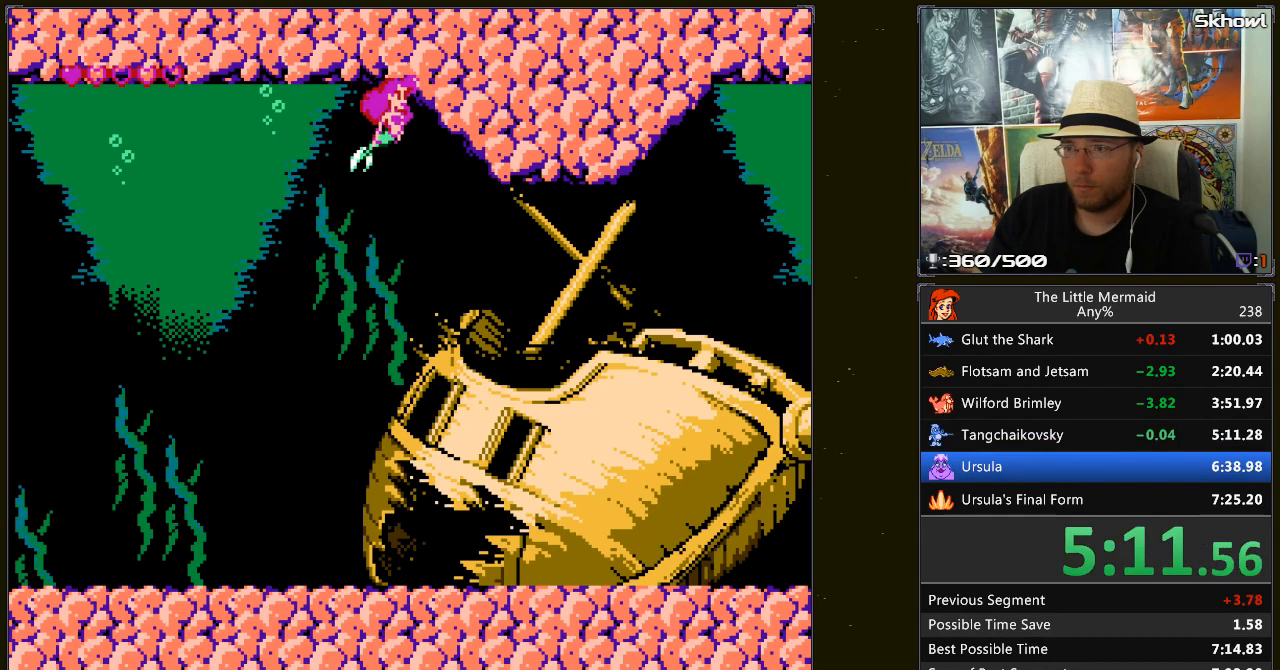
{"dt_ms": 500, "buttons": [], "events": [[133, "B", "up"], [150, "DPAD_UP", "up"]]}
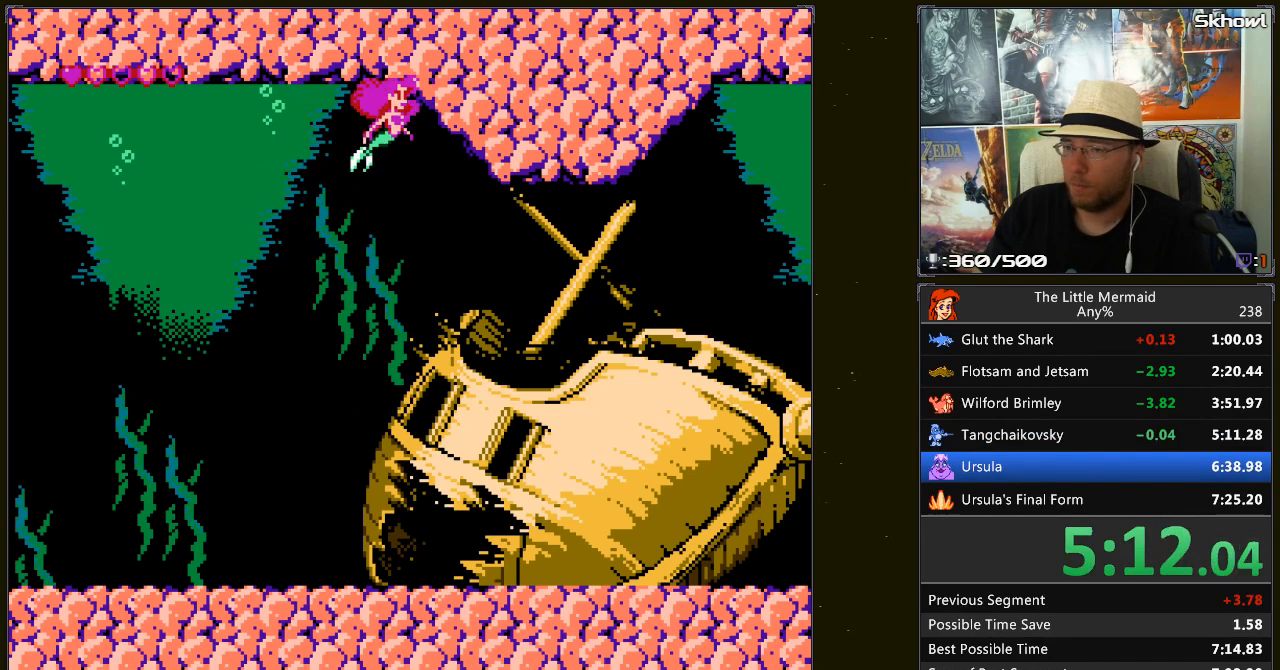
{"dt_ms": 500, "buttons": [], "events": []}
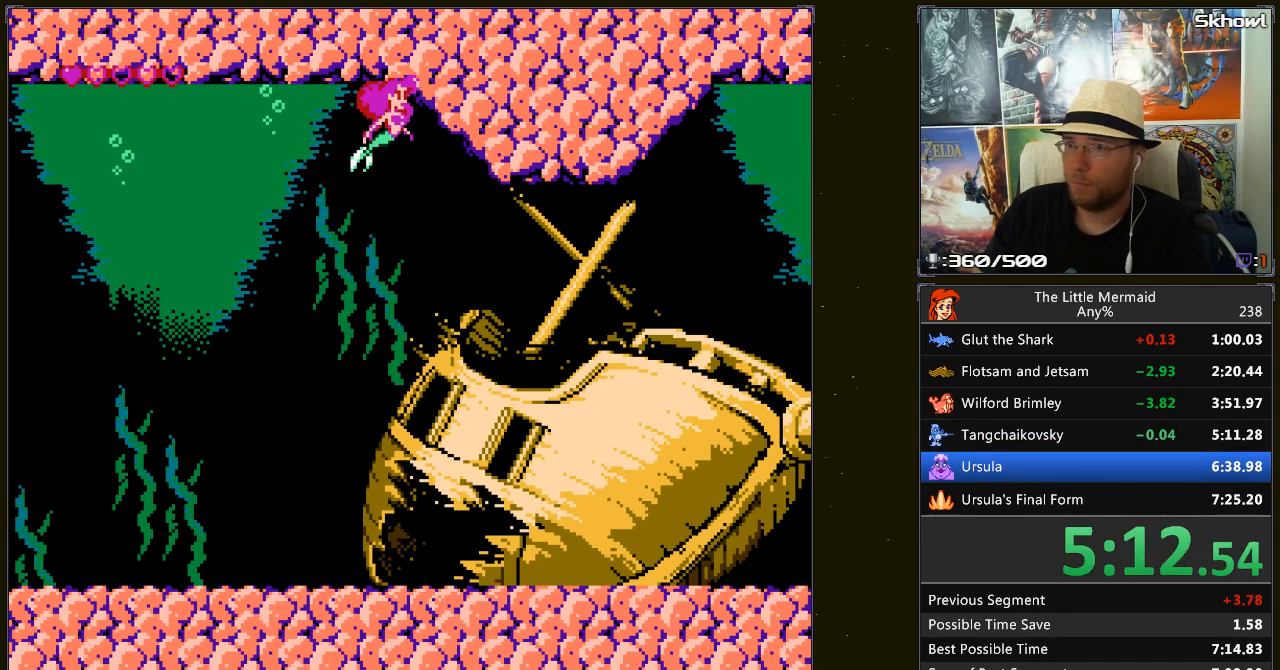
{"dt_ms": 500, "buttons": [], "events": []}
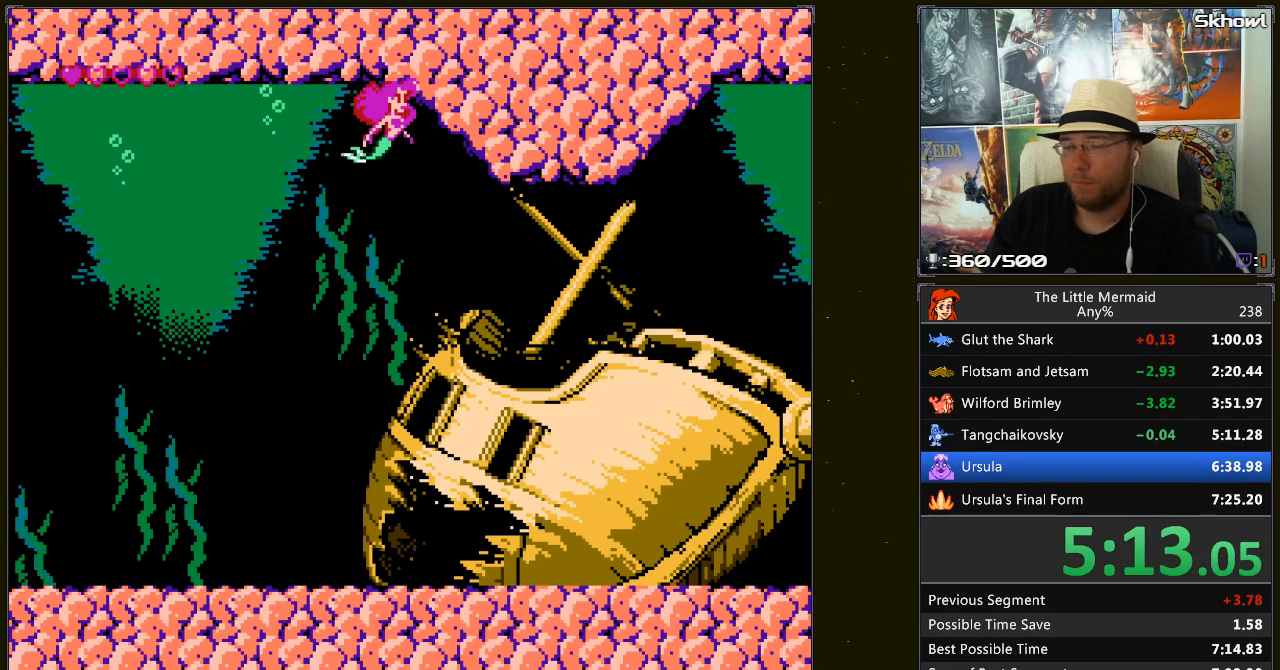
{"dt_ms": 500, "buttons": [], "events": []}
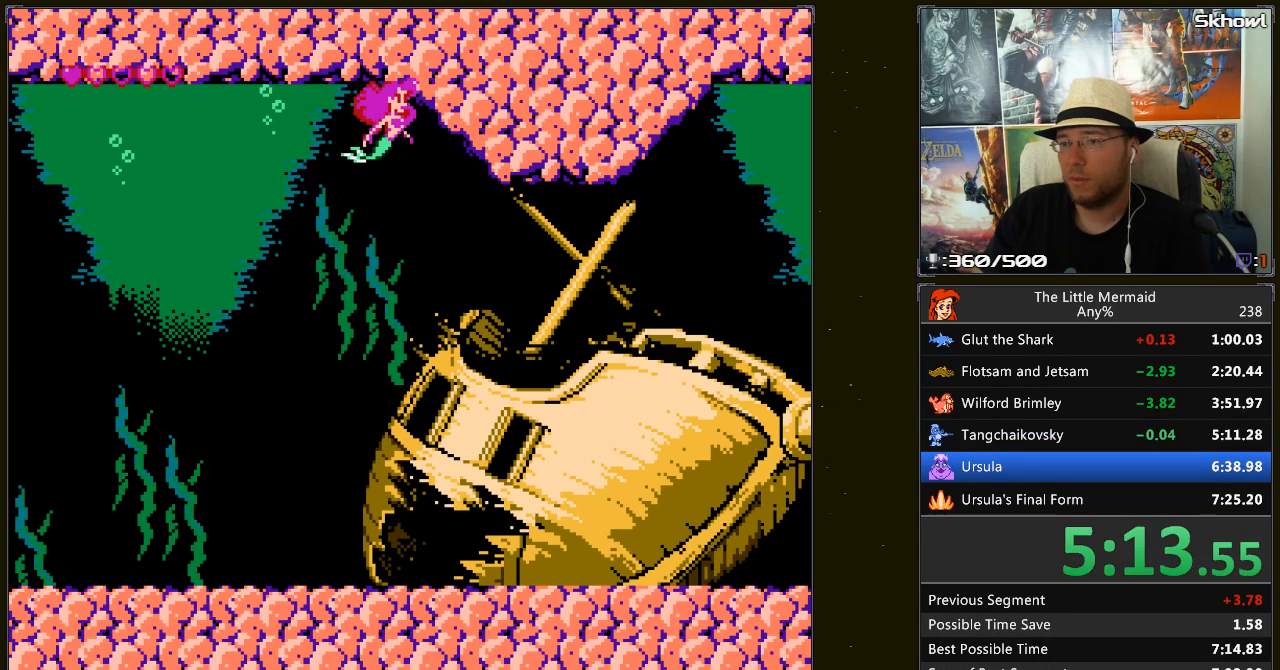
{"dt_ms": 500, "buttons": [], "events": []}